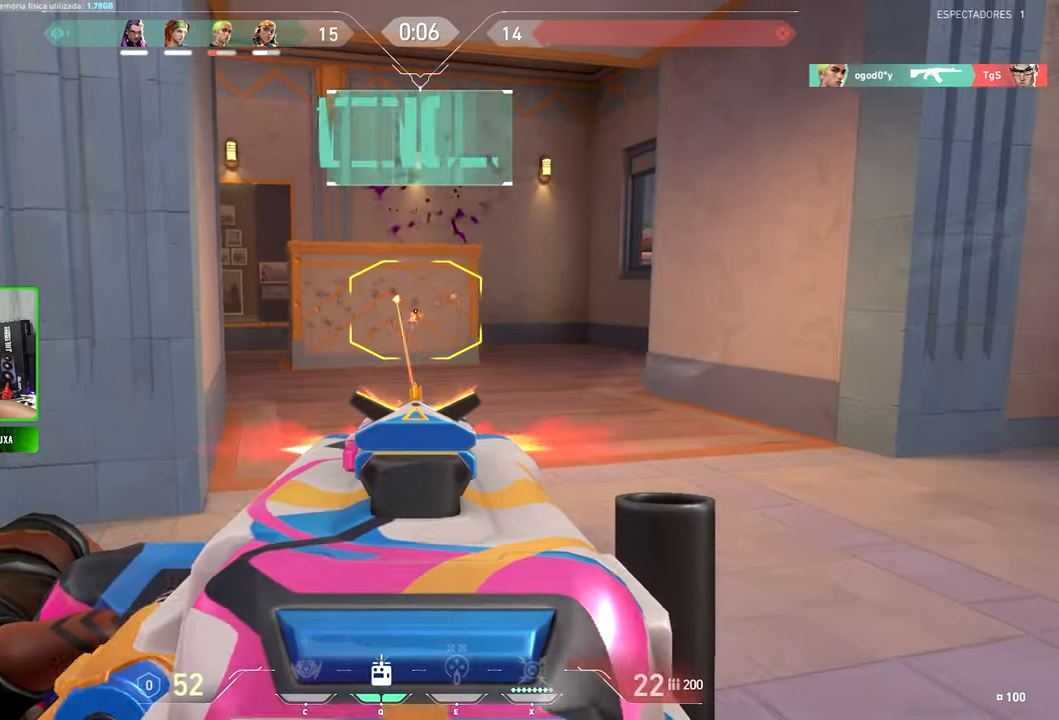
Gameplay with keyboard and mouse; each line is a JSON object with the keys and mouse buttons held at the frame after it. "events" lists presses ("down") and releases ("up") of "1", "2", "3", "4", "5", "a", "alt", "c", "caps_lock", "ctrl", "d", "e", "f", "g", "q", "r", "s", "shift", "space", "t", "tab", "v", "w", "x", "z" and "mouse_wheel_up" between this image and that frame as [ms after this image, input, new state], when the widget could be followed in between. "mouse_wheel_up" = the "wheel_up" button of the "mouse" list. No other keys are recorded. "mouse_move" is the direction in which the mouse moves at that frame (one of eight, or "still"), when it could be read.
{"keys": ["shift", "w"], "mouse": [], "mouse_move": "still", "events": [[83, "shift", "up"], [116, "shift", "down"]]}
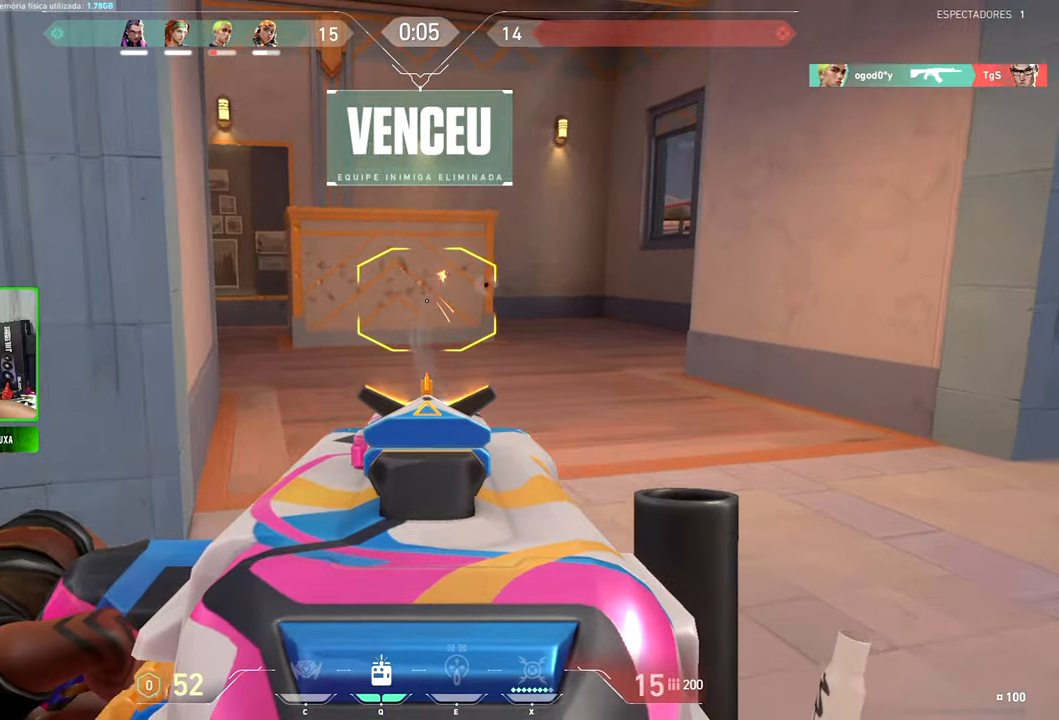
{"keys": ["shift", "w"], "mouse": [], "mouse_move": "left", "events": []}
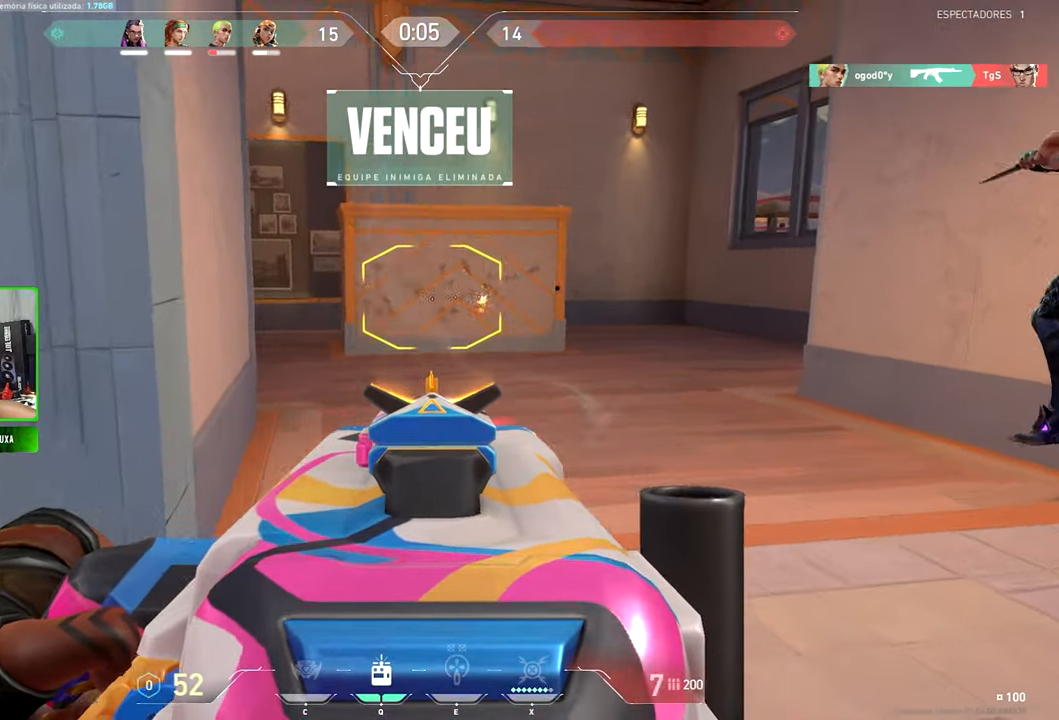
{"keys": ["shift", "w"], "mouse": [], "mouse_move": "left", "events": []}
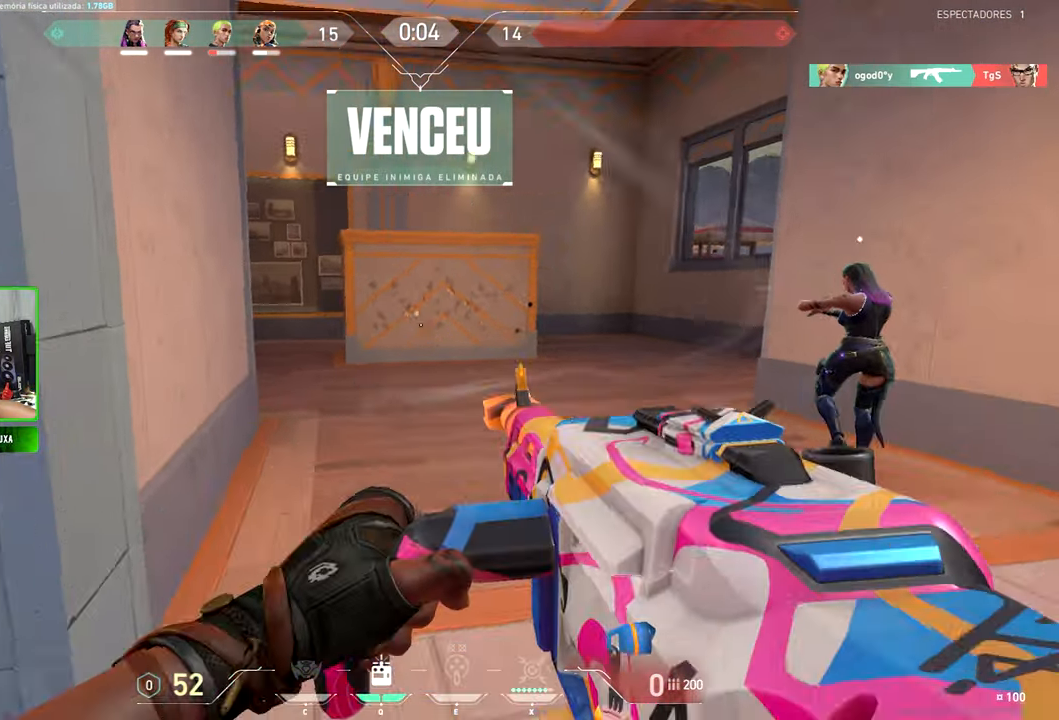
{"keys": ["w"], "mouse": [], "mouse_move": "still", "events": [[350, "shift", "up"]]}
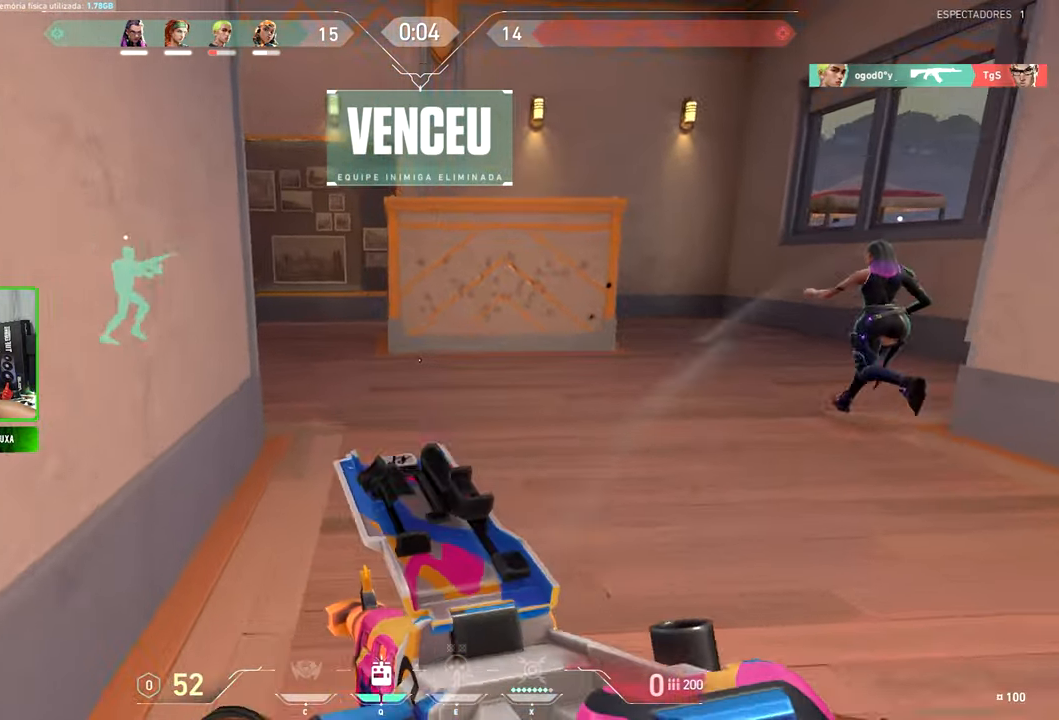
{"keys": ["v", "w"], "mouse": [], "mouse_move": "left", "events": [[183, "v", "down"]]}
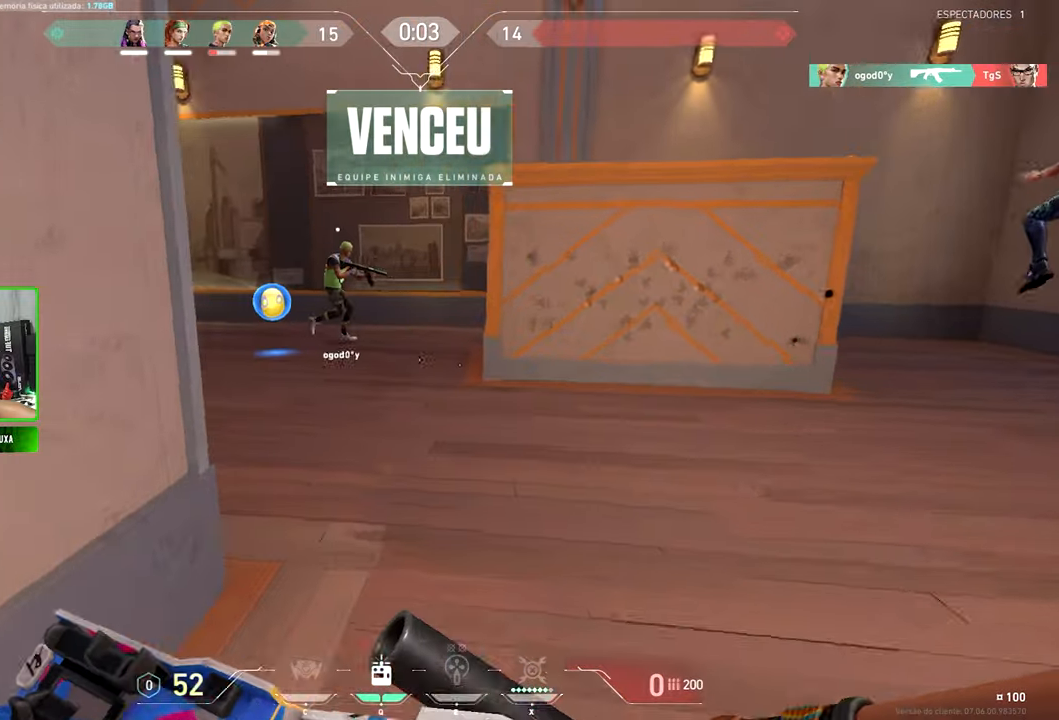
{"keys": ["v", "w"], "mouse": [], "mouse_move": "still", "events": []}
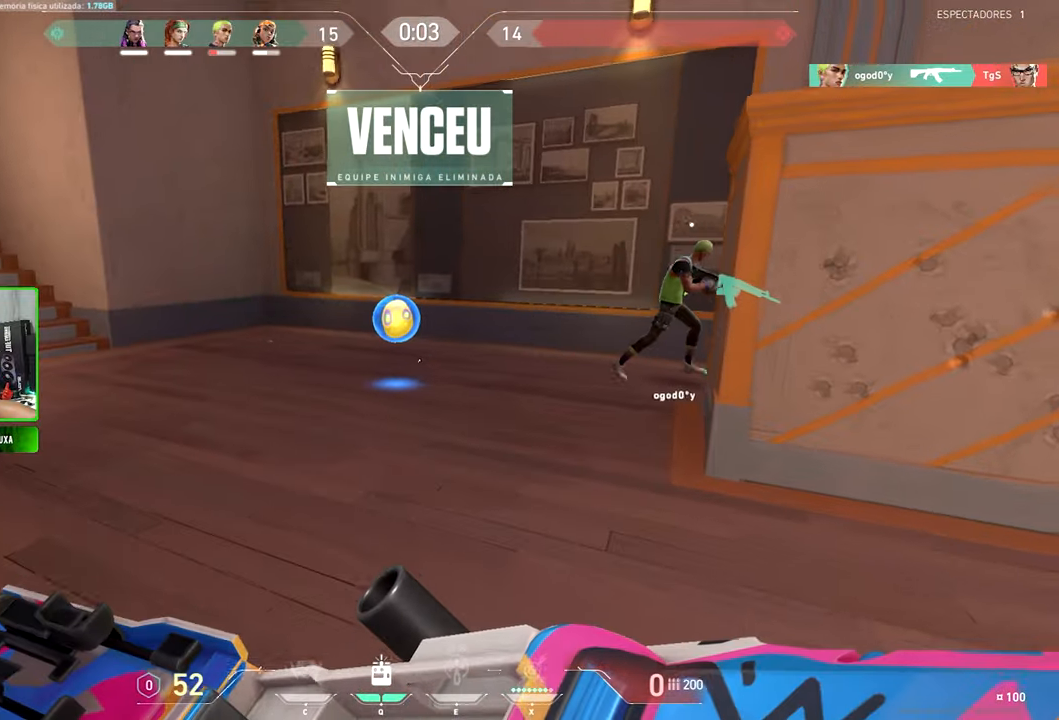
{"keys": ["w"], "mouse": [], "mouse_move": "still", "events": [[167, "v", "up"]]}
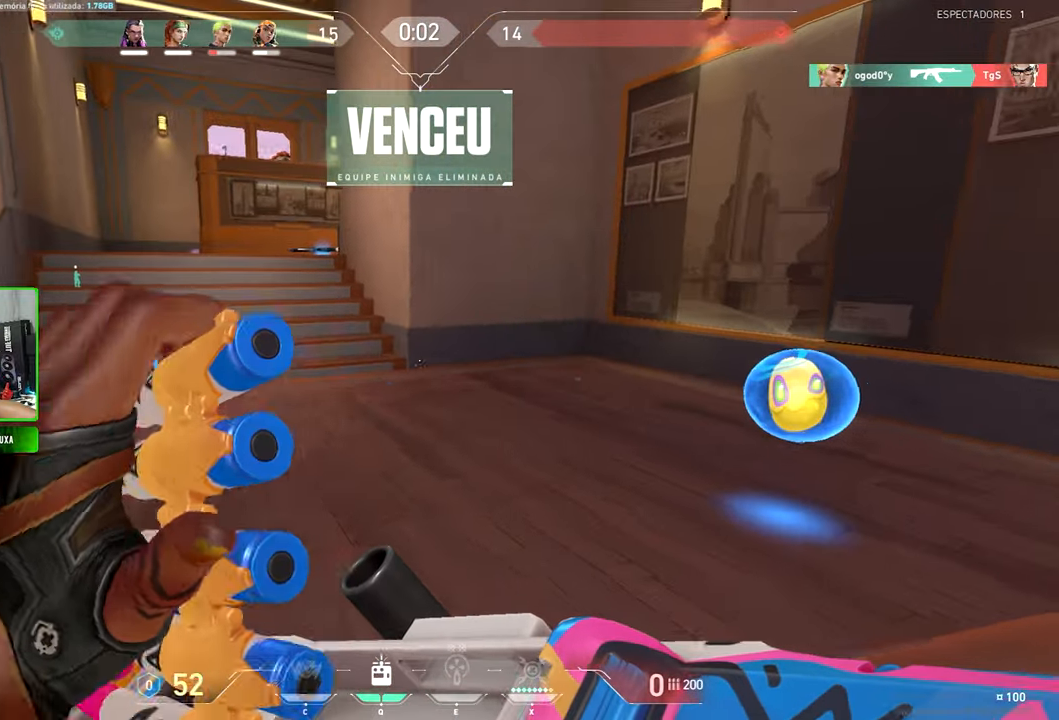
{"keys": ["a", "w"], "mouse": [], "mouse_move": "still", "events": [[183, "space", "down"], [317, "a", "down"], [417, "space", "up"]]}
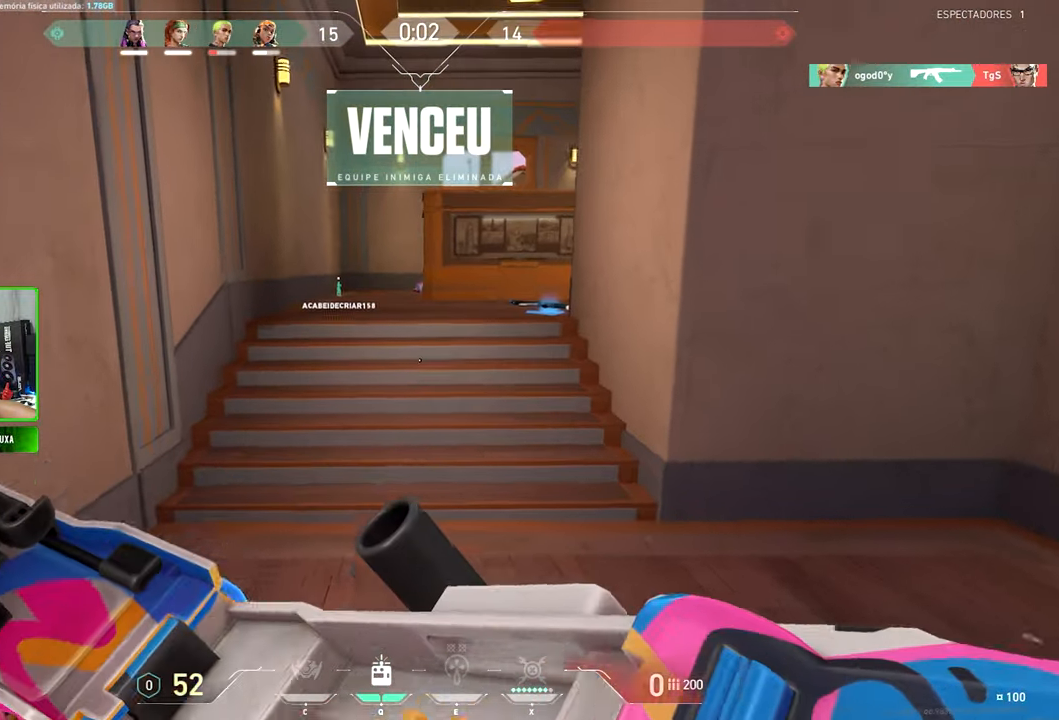
{"keys": ["v", "w"], "mouse": [], "mouse_move": "still", "events": [[150, "a", "up"], [200, "v", "down"]]}
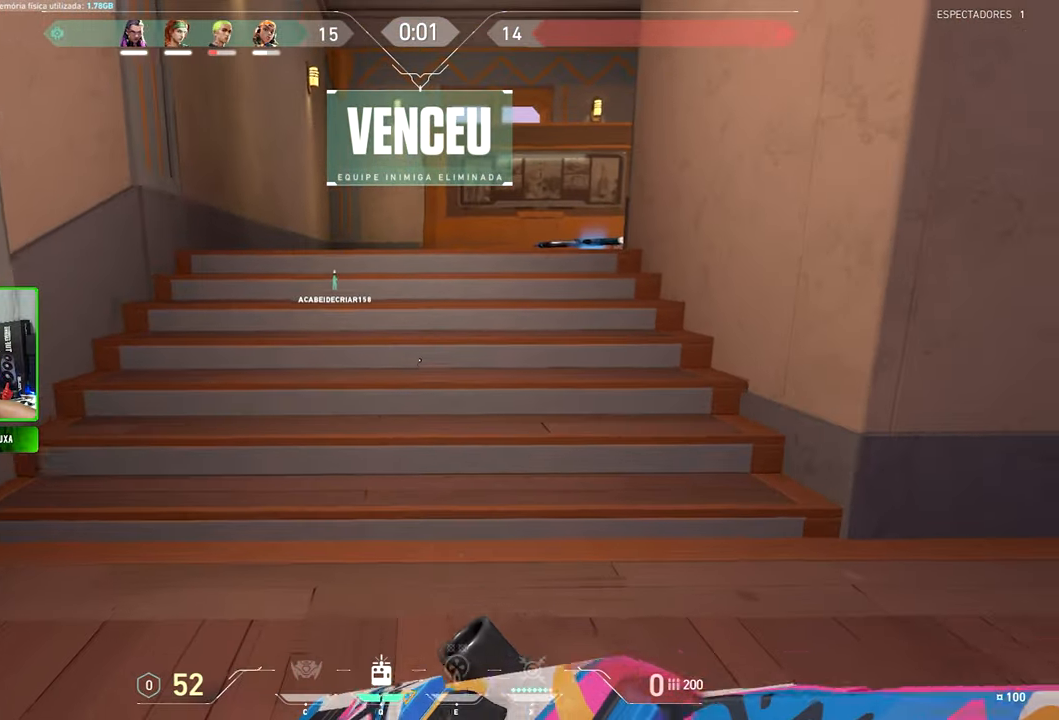
{"keys": ["v", "w"], "mouse": [], "mouse_move": "right", "events": []}
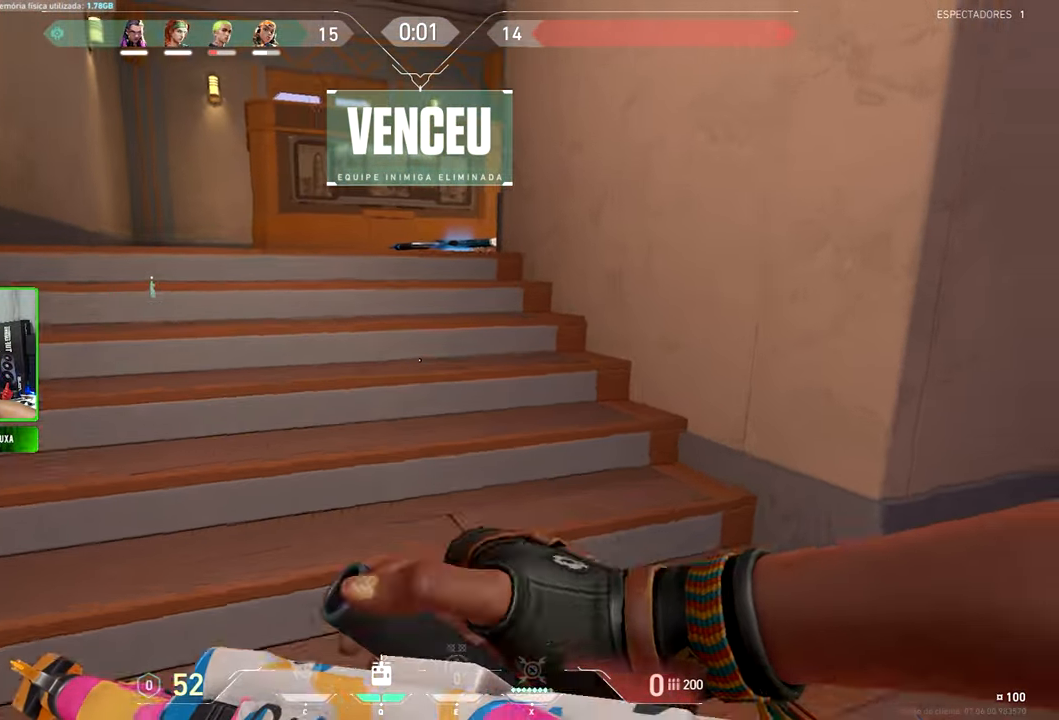
{"keys": ["w"], "mouse": [], "mouse_move": "still", "events": [[100, "space", "down"], [100, "v", "up"], [233, "space", "up"]]}
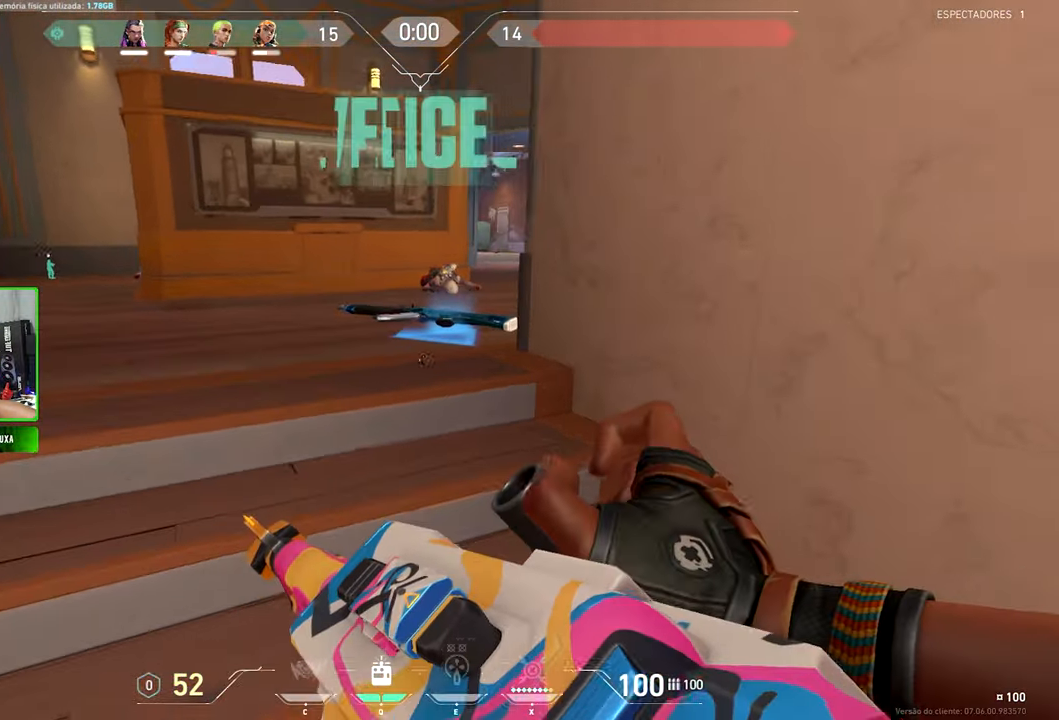
{"keys": ["w"], "mouse": [], "mouse_move": "still", "events": [[117, "space", "down"], [250, "space", "up"]]}
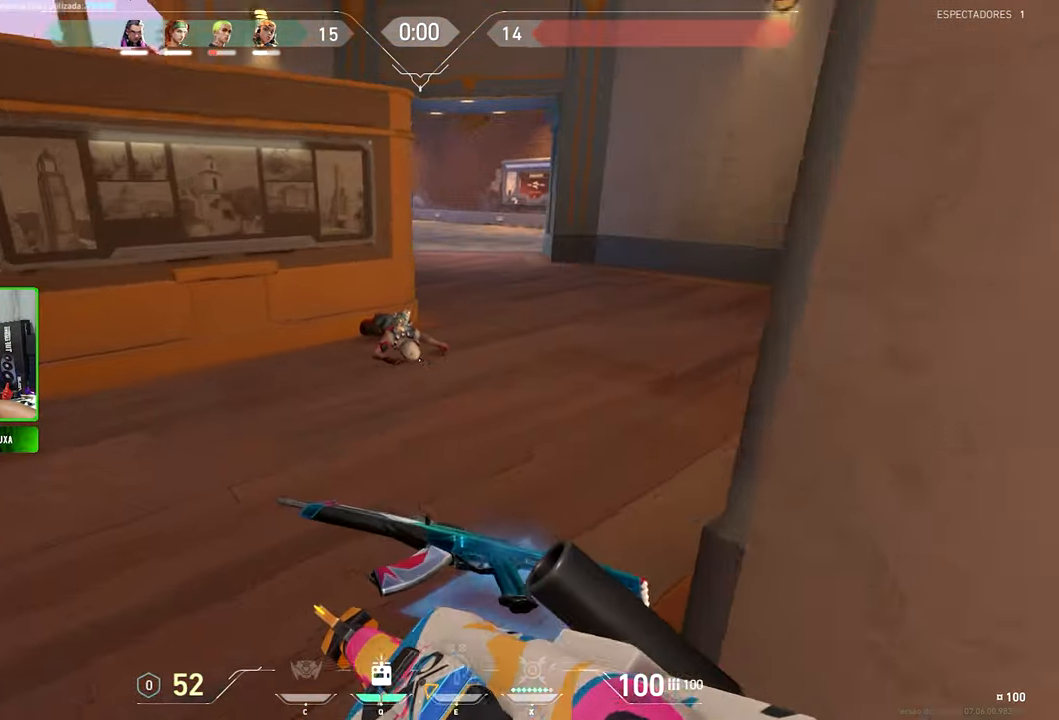
{"keys": ["w"], "mouse": [], "mouse_move": "right", "events": []}
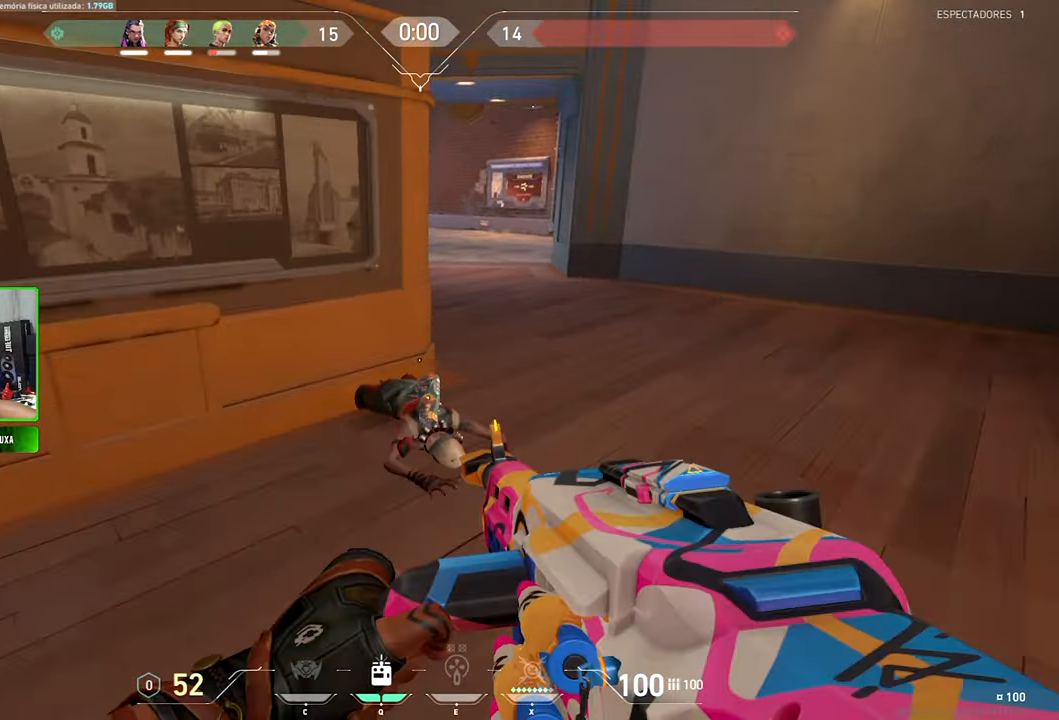
{"keys": ["v", "w"], "mouse": [], "mouse_move": "up-left", "events": [[100, "v", "down"]]}
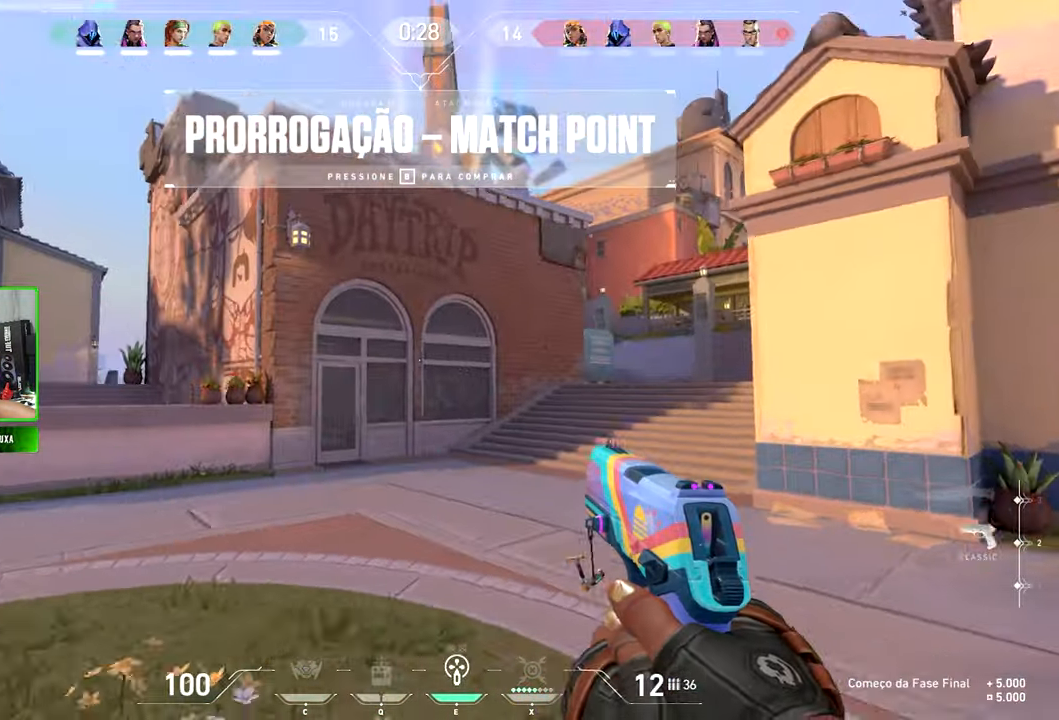
{"keys": ["v", "w"], "mouse": [], "mouse_move": "left", "events": []}
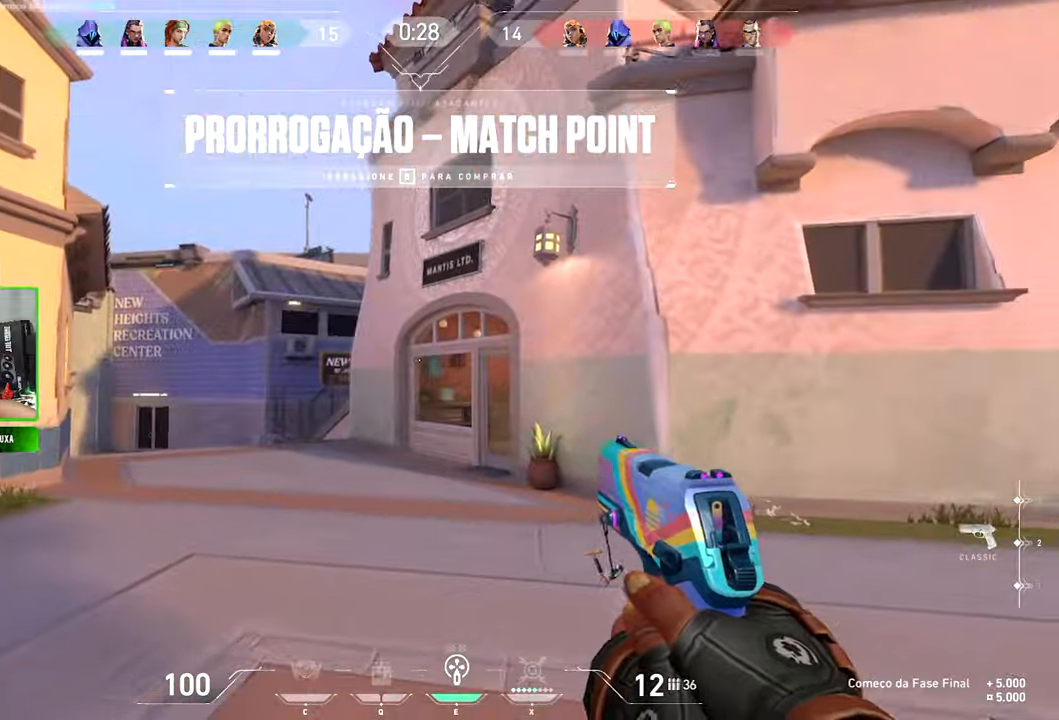
{"keys": ["w"], "mouse": [], "mouse_move": "left", "events": [[284, "v", "up"]]}
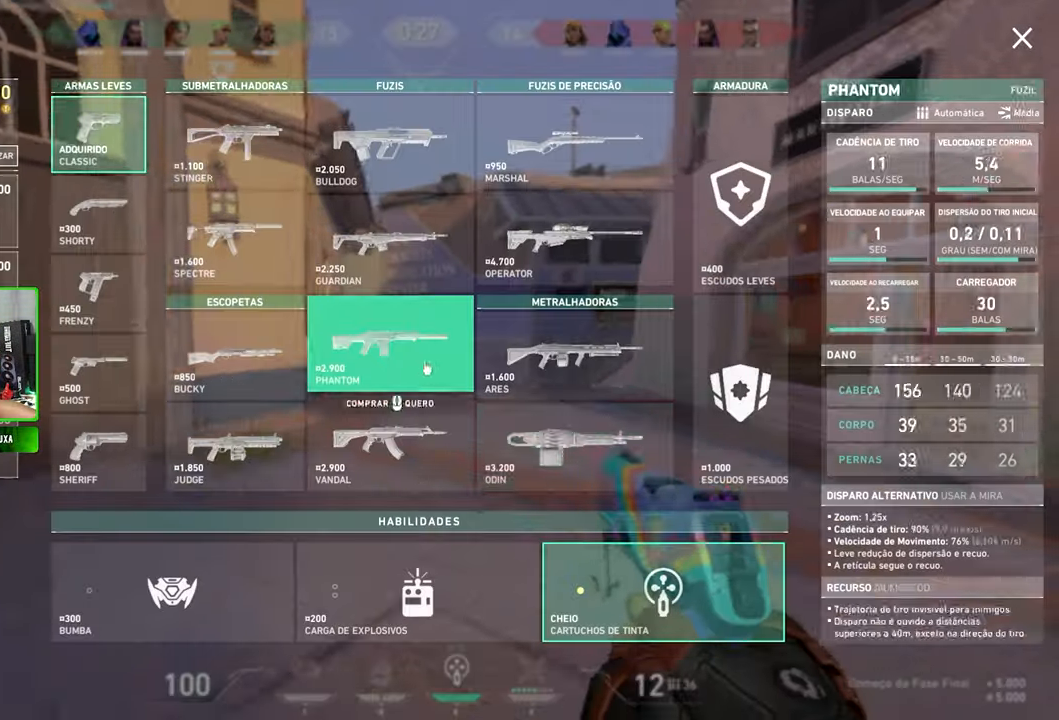
{"keys": ["w"], "mouse": [], "mouse_move": "still", "events": []}
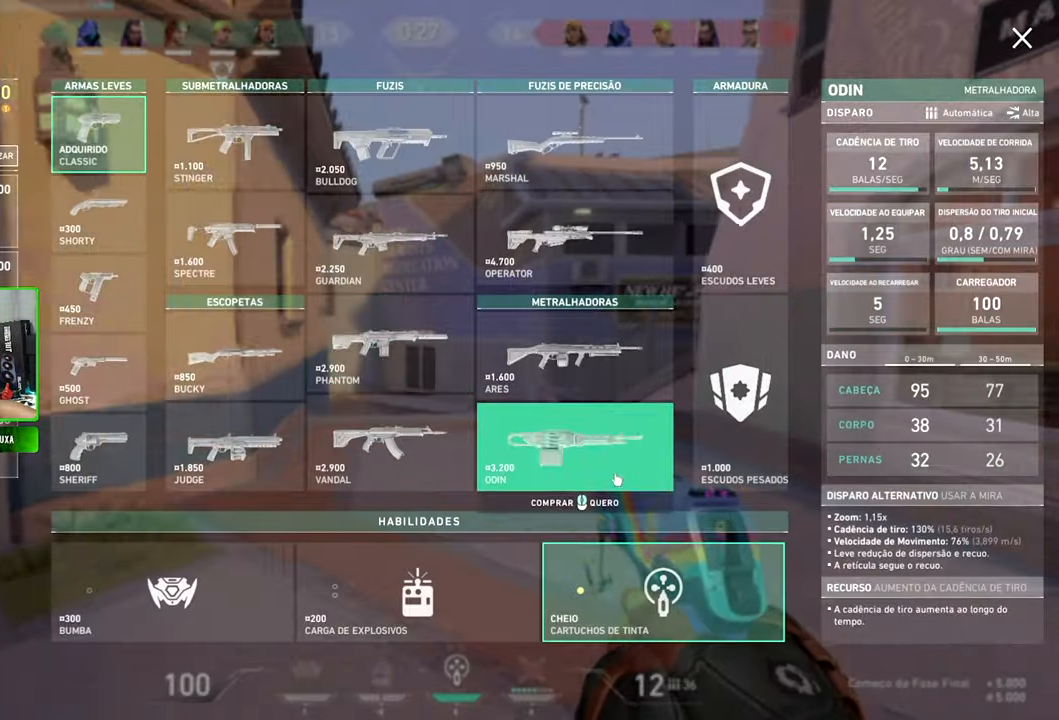
{"keys": ["w"], "mouse": [], "mouse_move": "still", "events": []}
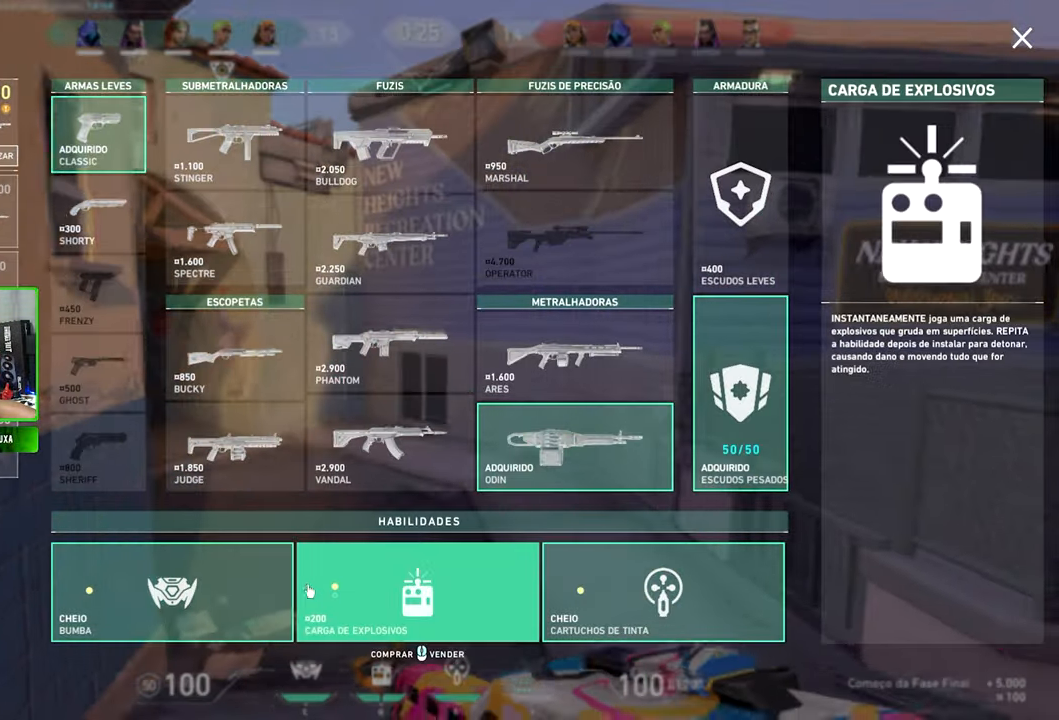
{"keys": ["w"], "mouse": [], "mouse_move": "still", "events": []}
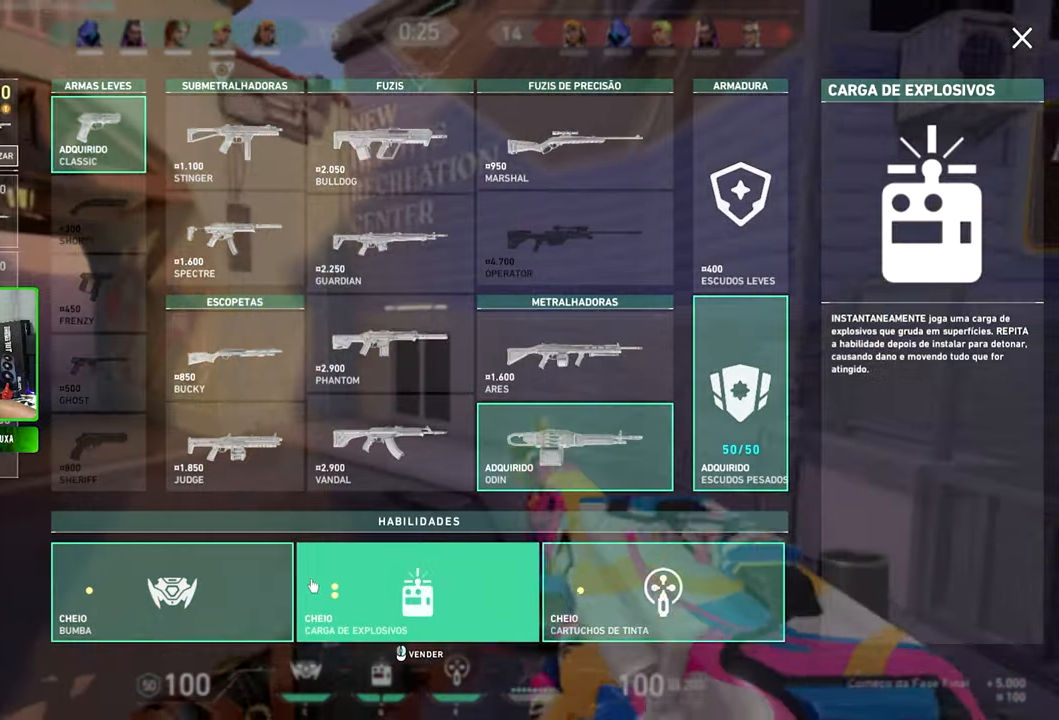
{"keys": [], "mouse": [], "mouse_move": "still", "events": [[50, "w", "up"]]}
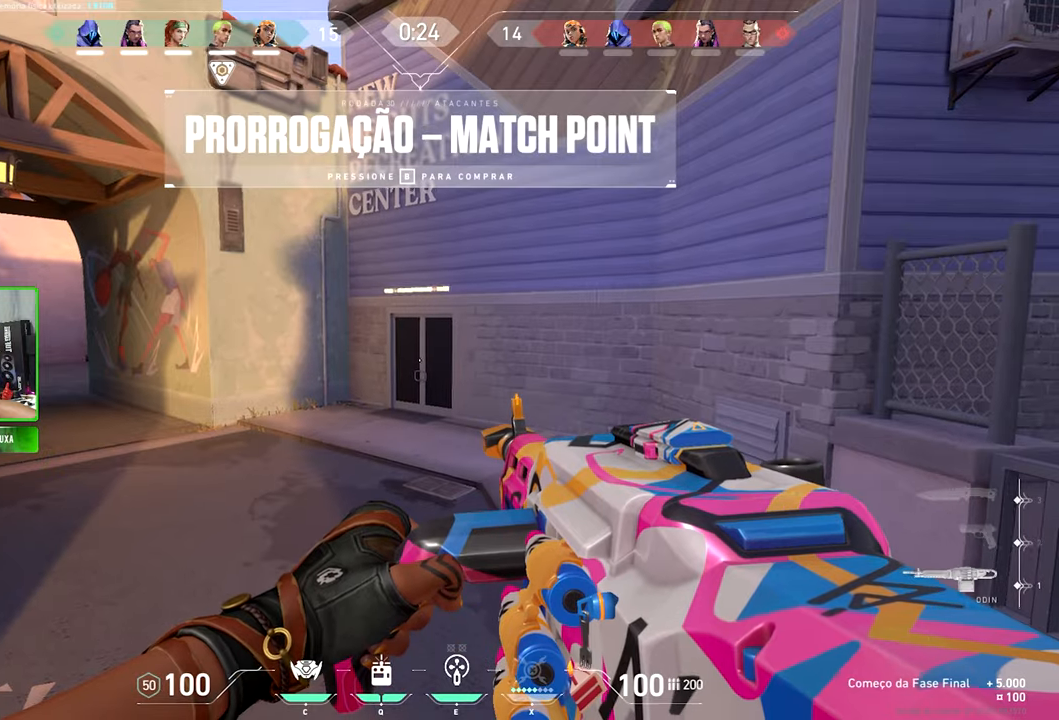
{"keys": ["v", "w"], "mouse": [], "mouse_move": "right", "events": [[67, "v", "down"], [267, "w", "down"]]}
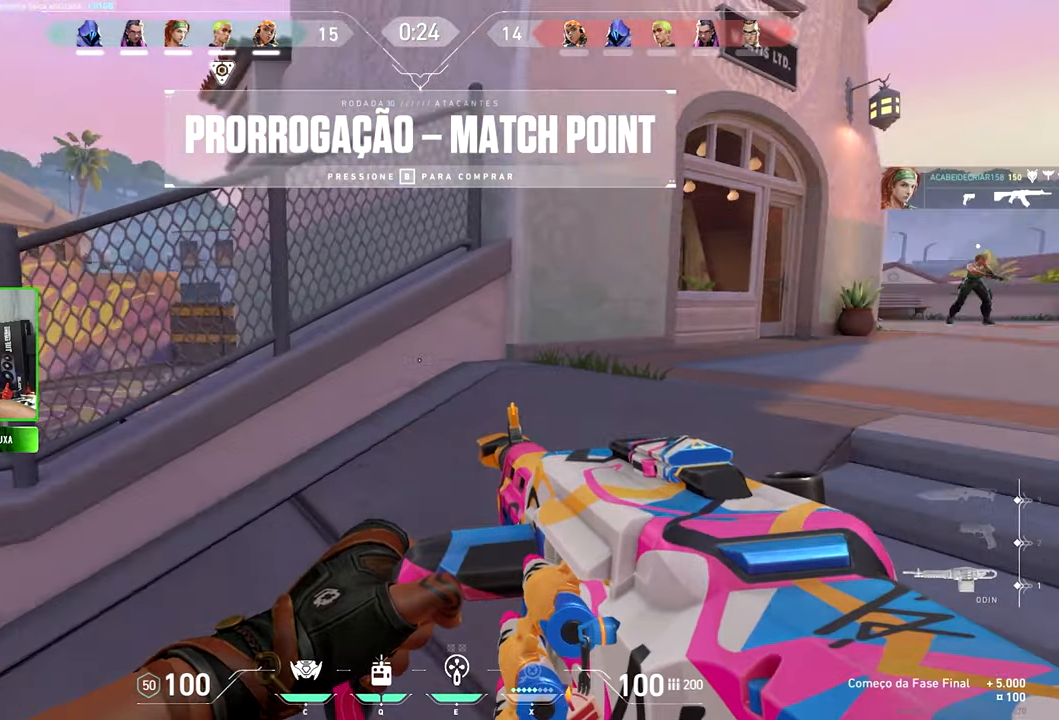
{"keys": ["v", "w"], "mouse": [], "events": []}
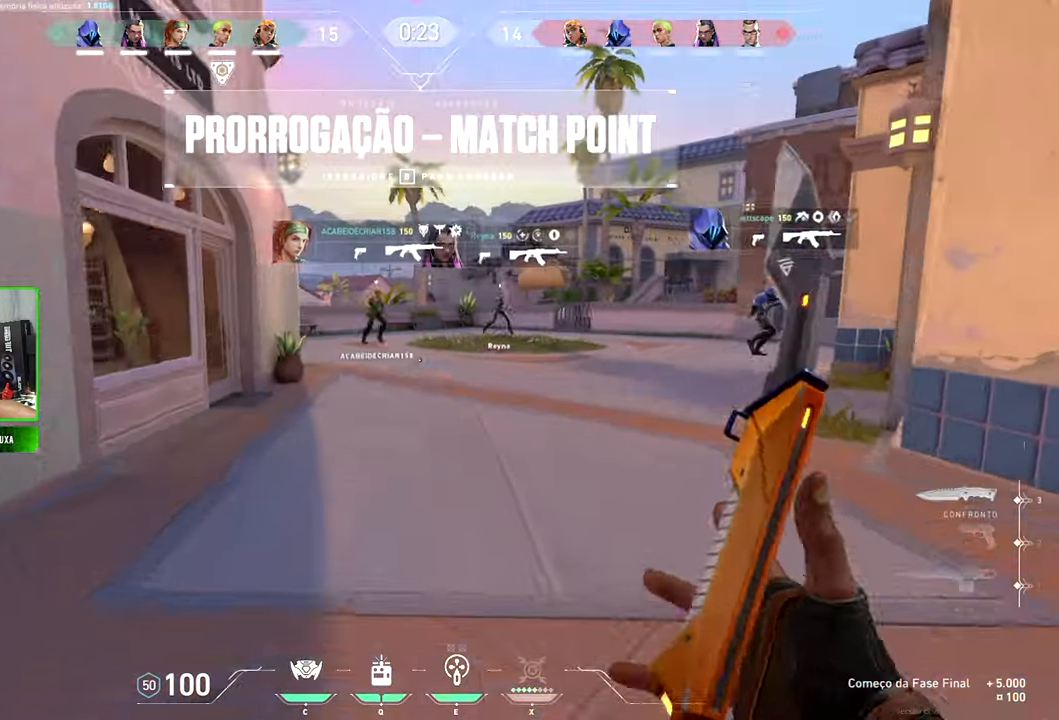
{"keys": ["a", "v", "w"], "mouse": [], "mouse_move": "up-right", "events": [[250, "a", "down"]]}
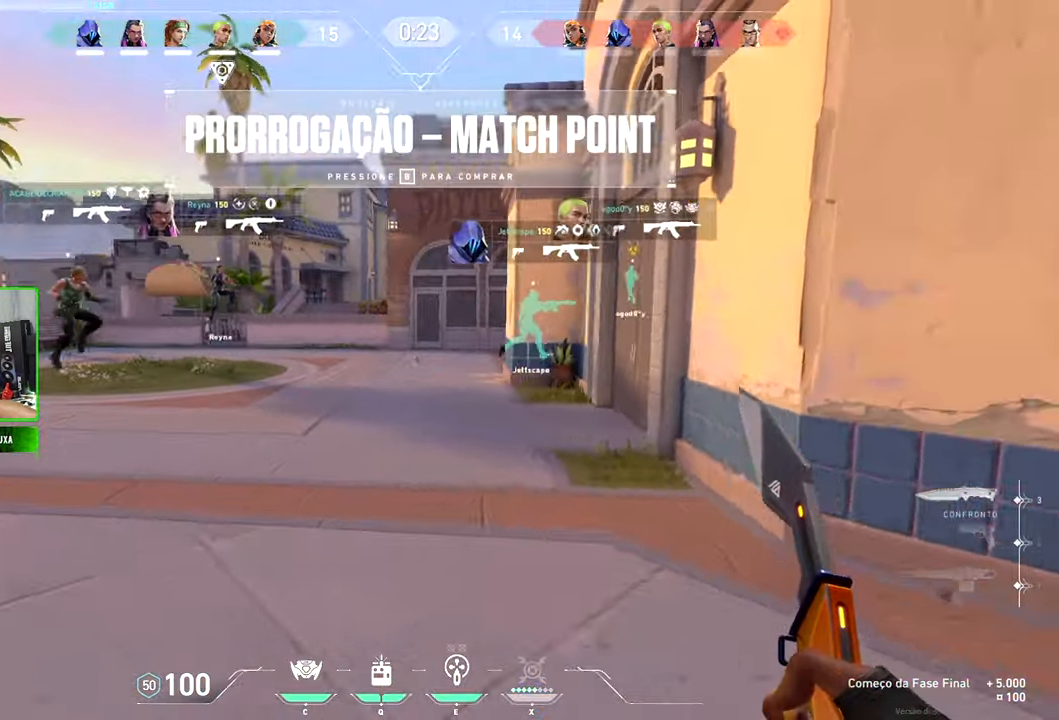
{"keys": ["v"], "mouse": [], "mouse_move": "up-left", "events": [[267, "w", "up"], [367, "a", "up"]]}
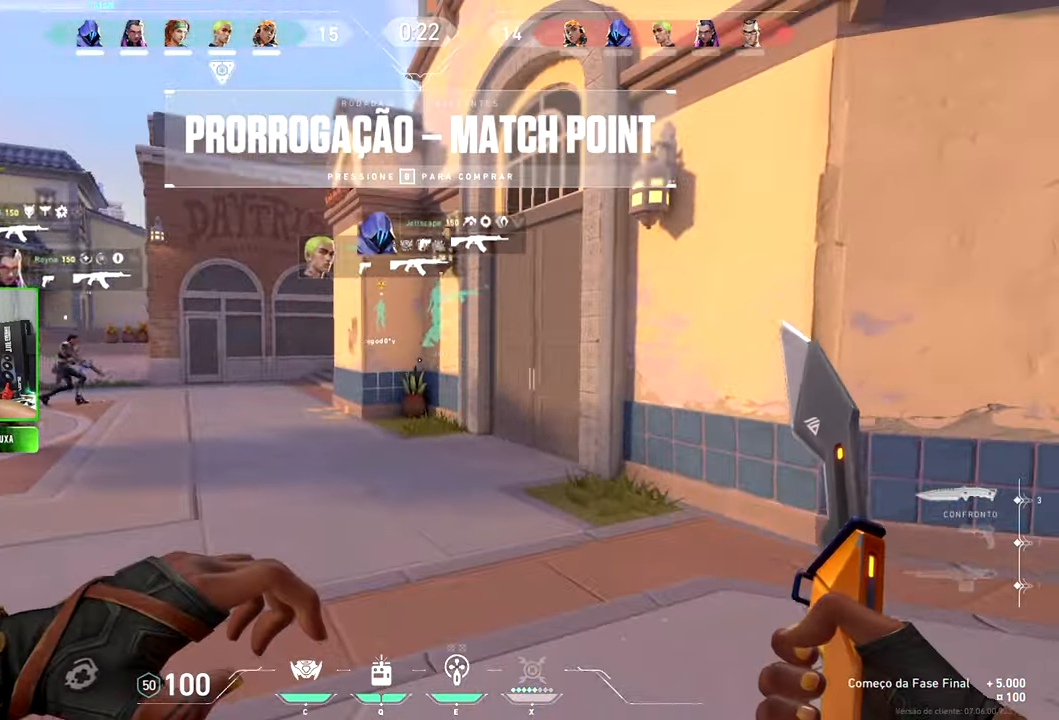
{"keys": ["s", "v"], "mouse": [], "mouse_move": "left", "events": [[184, "s", "down"]]}
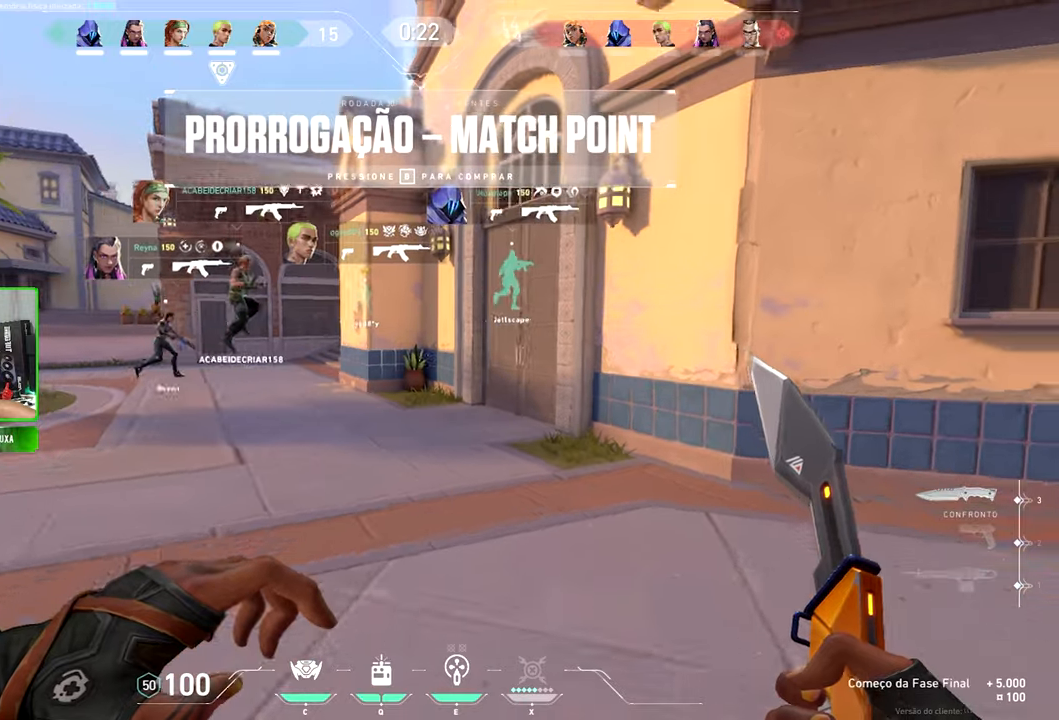
{"keys": ["v"], "mouse": [], "mouse_move": "up-left", "events": [[333, "s", "up"]]}
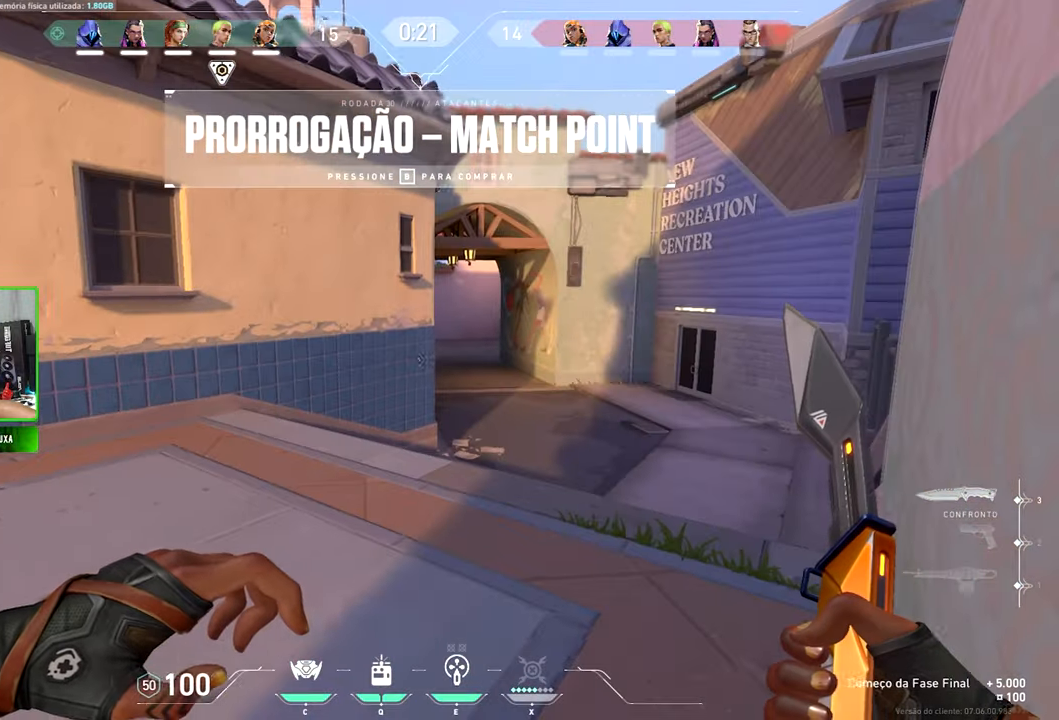
{"keys": ["v", "w"], "mouse": [], "mouse_move": "still", "events": [[400, "w", "down"]]}
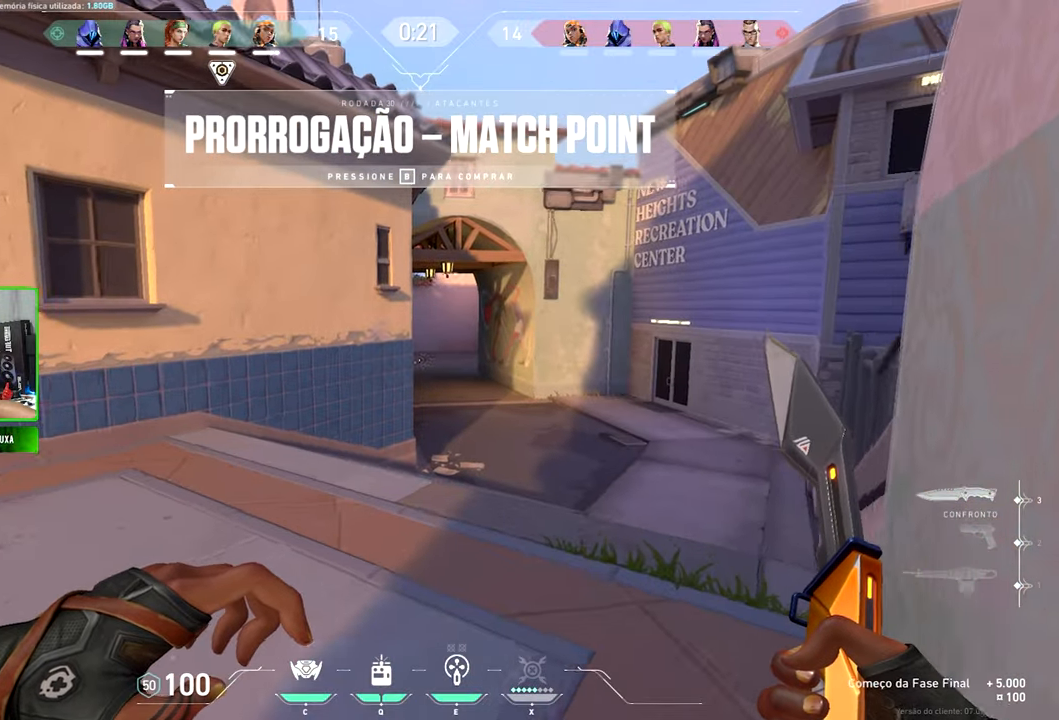
{"keys": ["v"], "mouse": [], "mouse_move": "still", "events": [[383, "w", "up"]]}
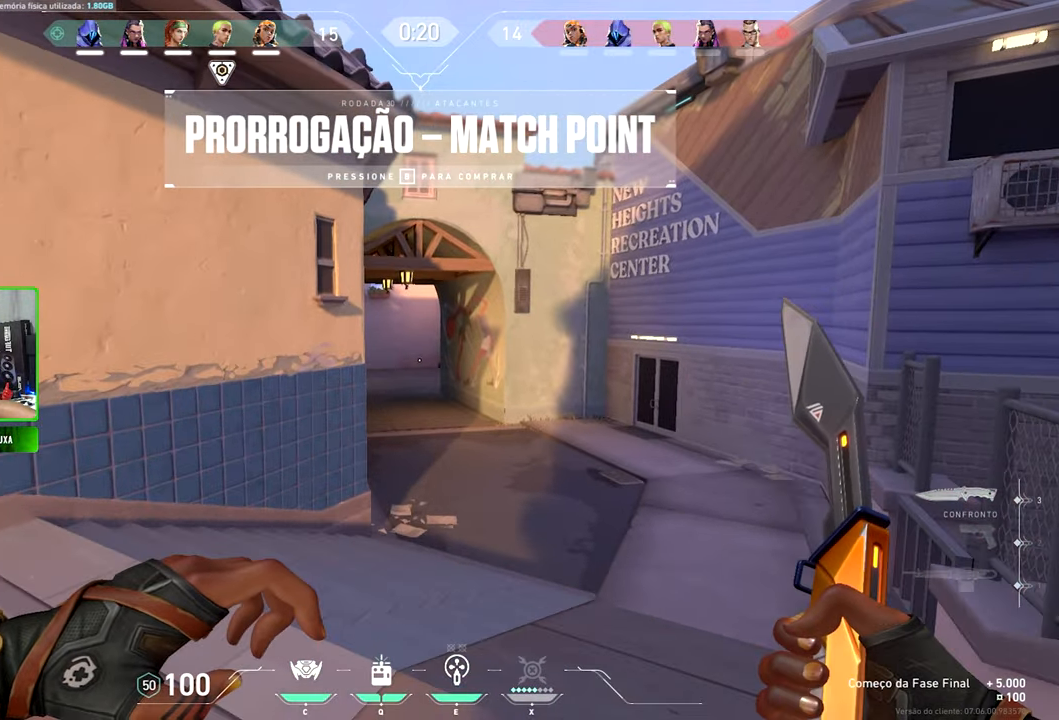
{"keys": ["s", "v"], "mouse": [], "mouse_move": "still", "events": [[300, "s", "down"]]}
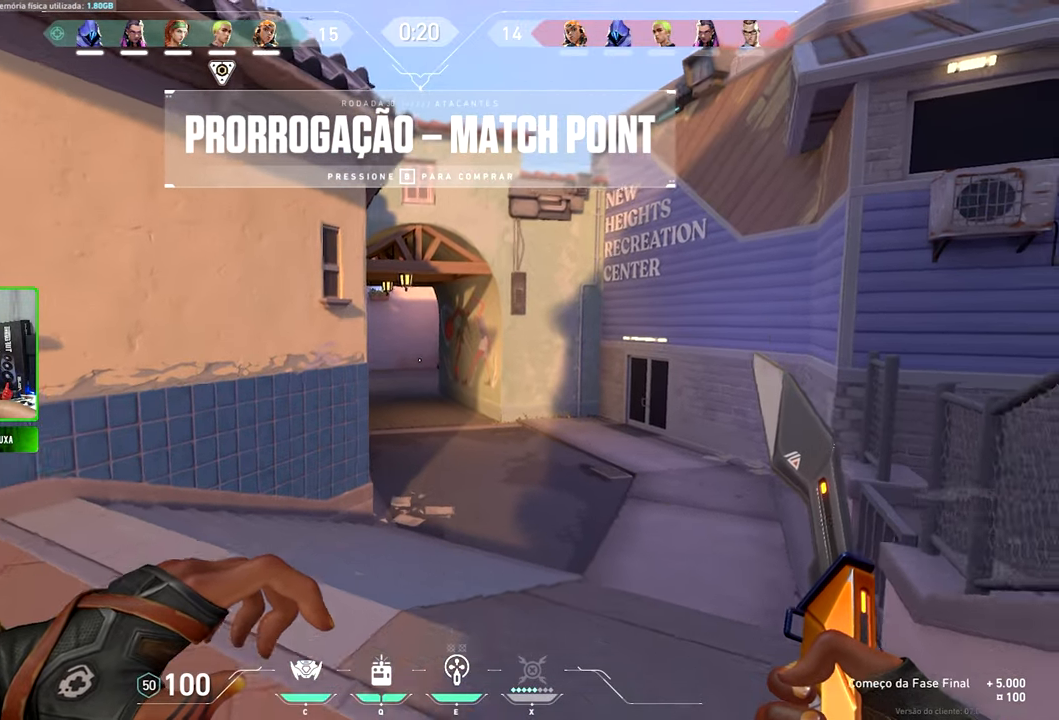
{"keys": ["v"], "mouse": [], "mouse_move": "still", "events": [[400, "s", "up"]]}
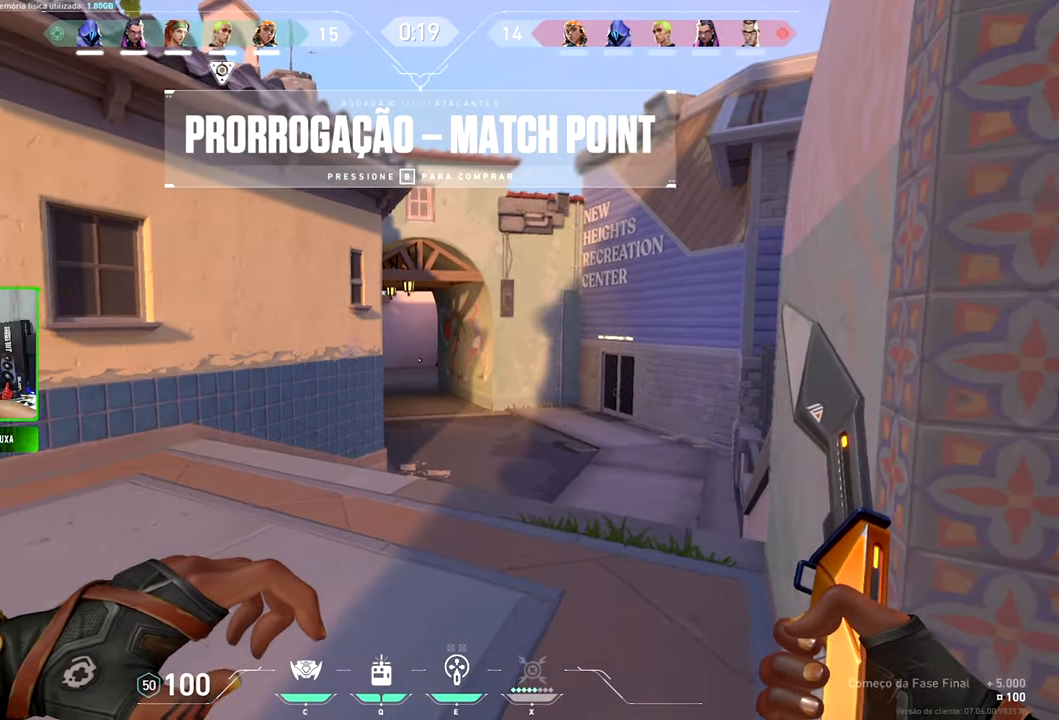
{"keys": ["v"], "mouse": [], "mouse_move": "still", "events": []}